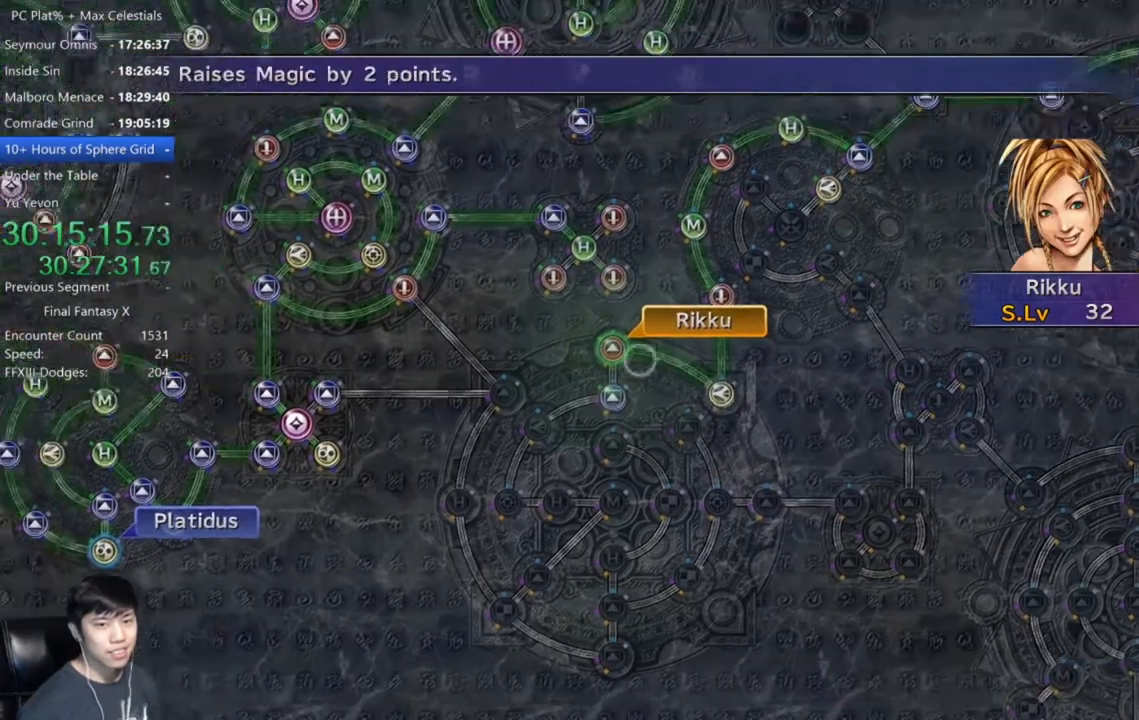
Gameplay with a controller (Xbox layout); each line is a JSON object with the inputs held at the frame after it. "events" lists button and stick changes between this image and that frame as [ms after this image, input, new state], when the widget could be followed in between.
{"buttons": [], "left_stick": "down-left", "right_stick": "center", "events": [[133, "DPAD_UP", "down"], [267, "DPAD_UP", "up"], [300, "A", "down"], [367, "A", "up"], [434, "left_stick", "down-left"]]}
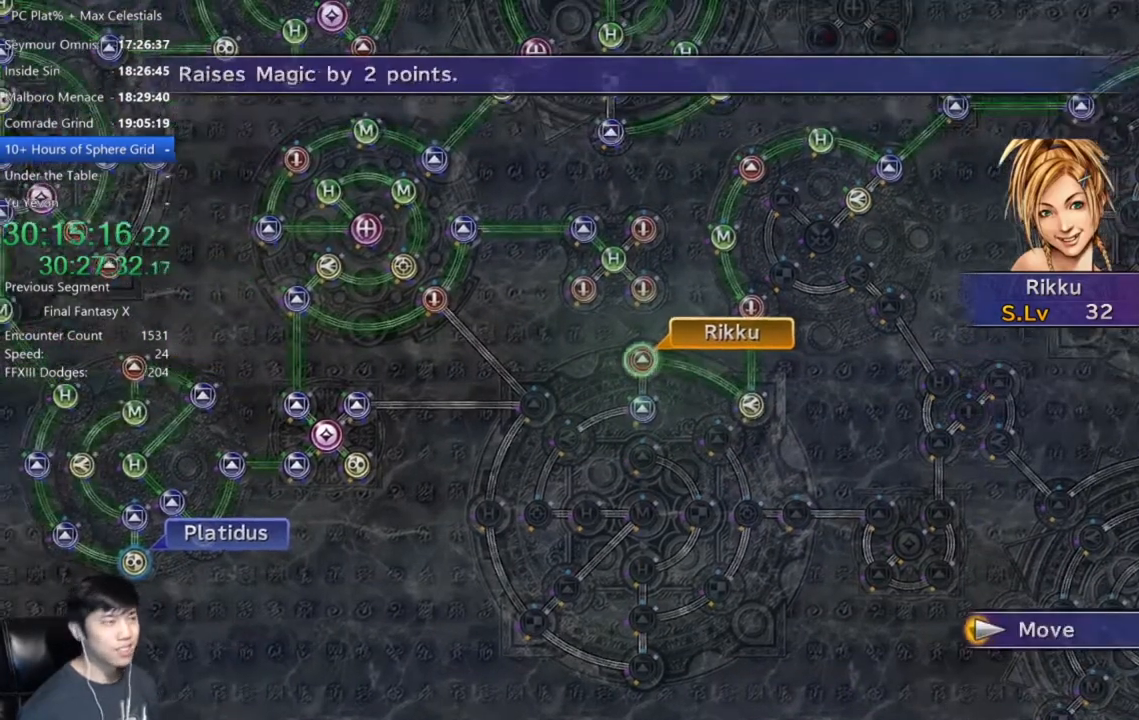
{"buttons": [], "left_stick": "center", "right_stick": "center", "events": [[334, "left_stick", "center"]]}
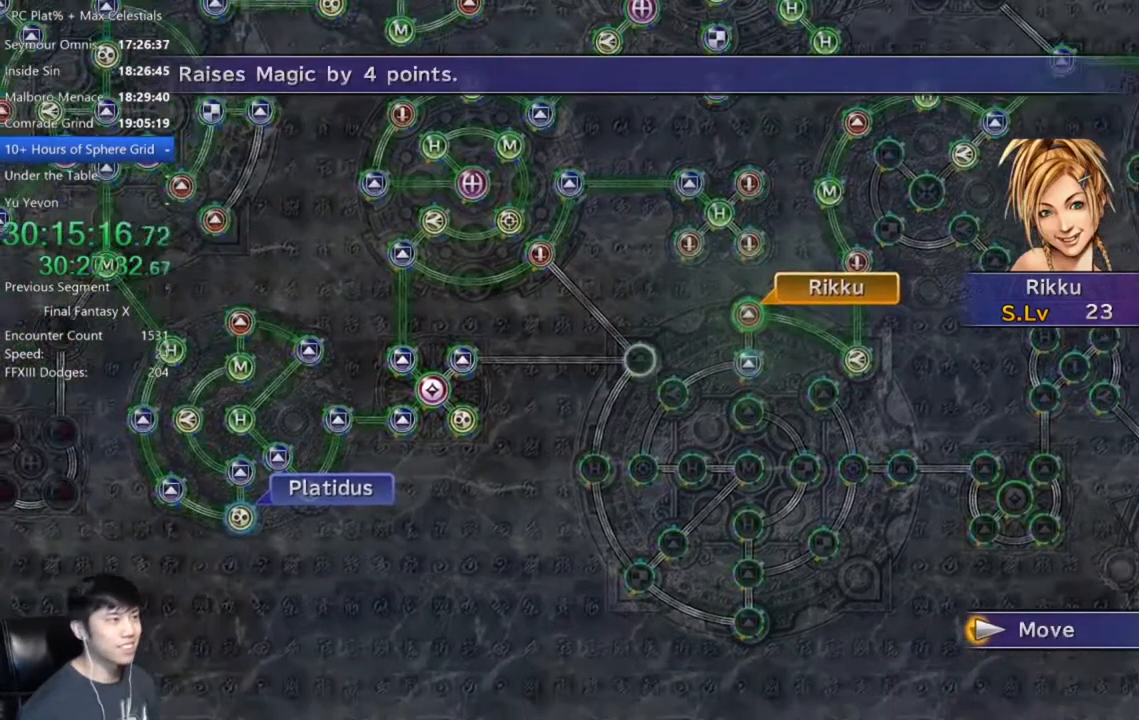
{"buttons": [], "left_stick": "center", "right_stick": "center", "events": [[100, "left_stick", "down-right"], [300, "left_stick", "center"]]}
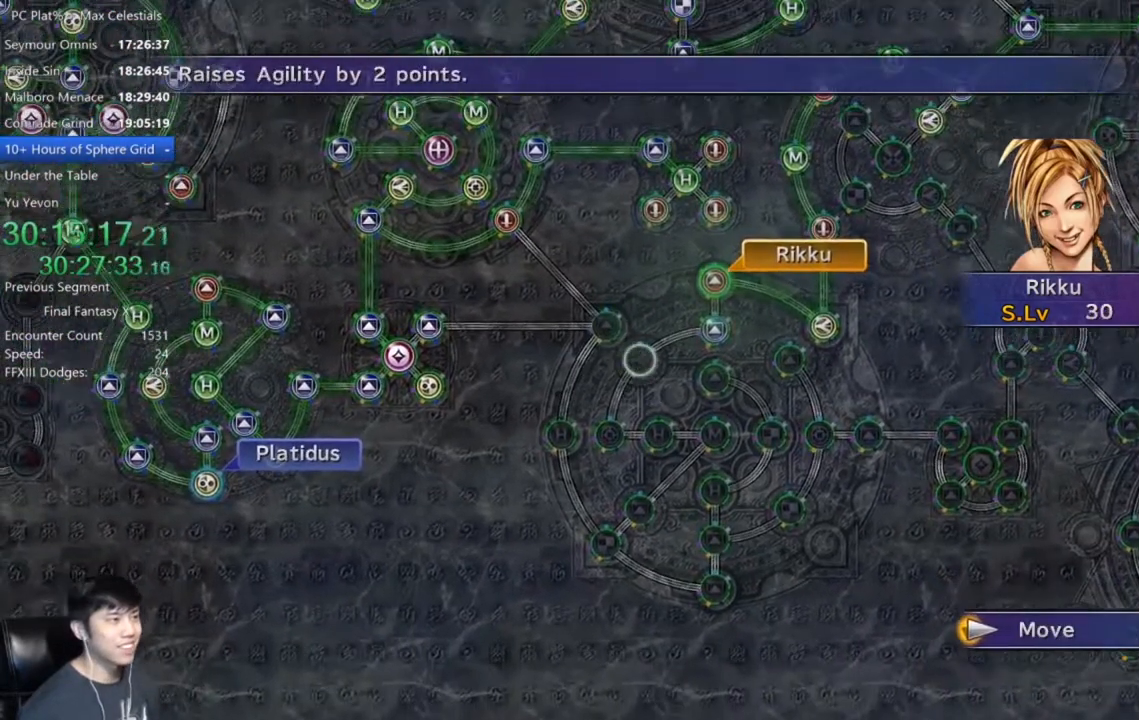
{"buttons": [], "left_stick": "center", "right_stick": "center", "events": [[201, "left_stick", "down"], [434, "left_stick", "center"]]}
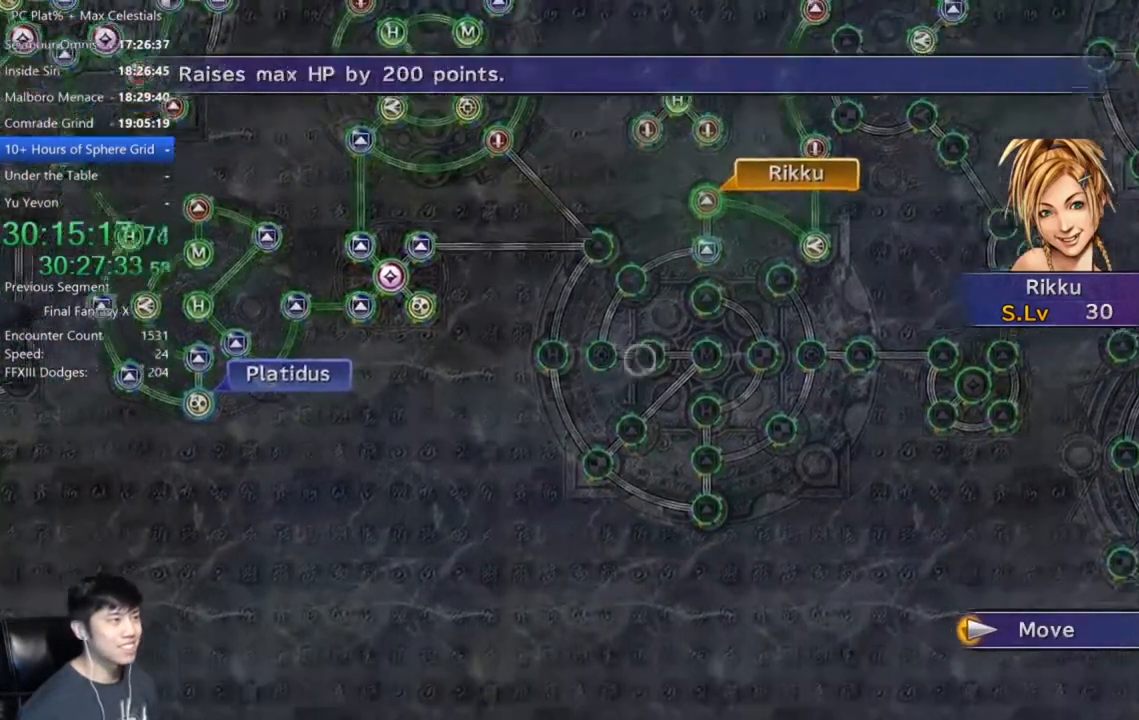
{"buttons": [], "left_stick": "center", "right_stick": "center", "events": [[300, "left_stick", "left"], [434, "left_stick", "center"]]}
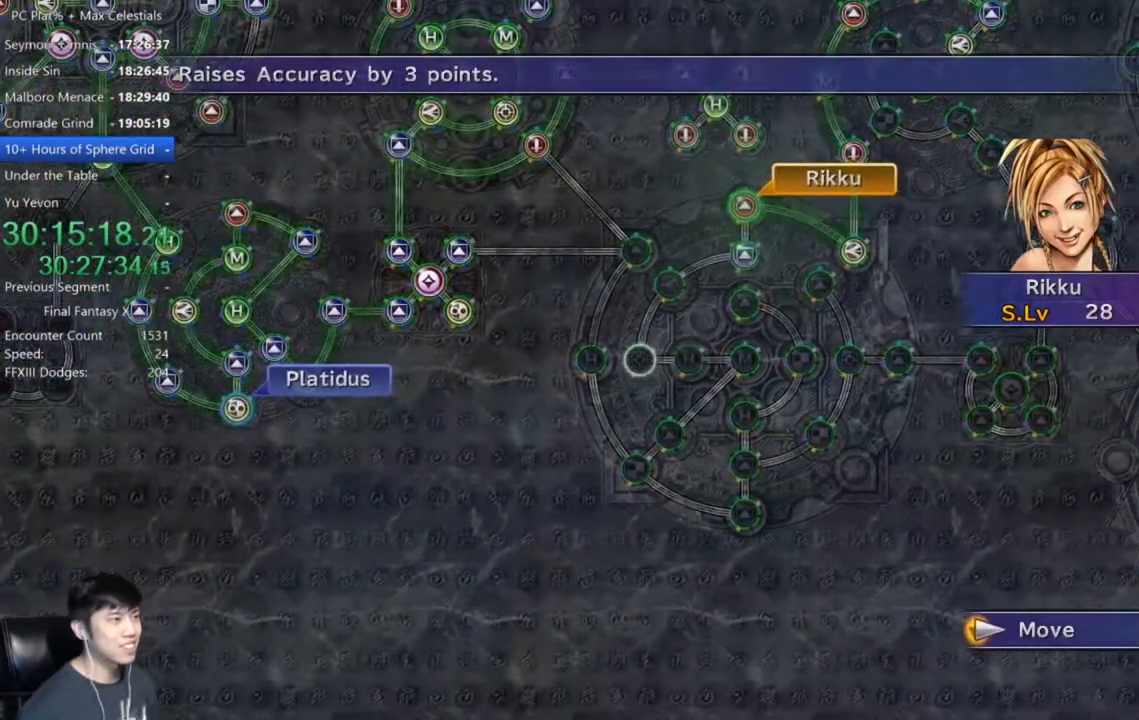
{"buttons": [], "left_stick": "center", "right_stick": "center", "events": [[134, "A", "down"], [234, "A", "up"]]}
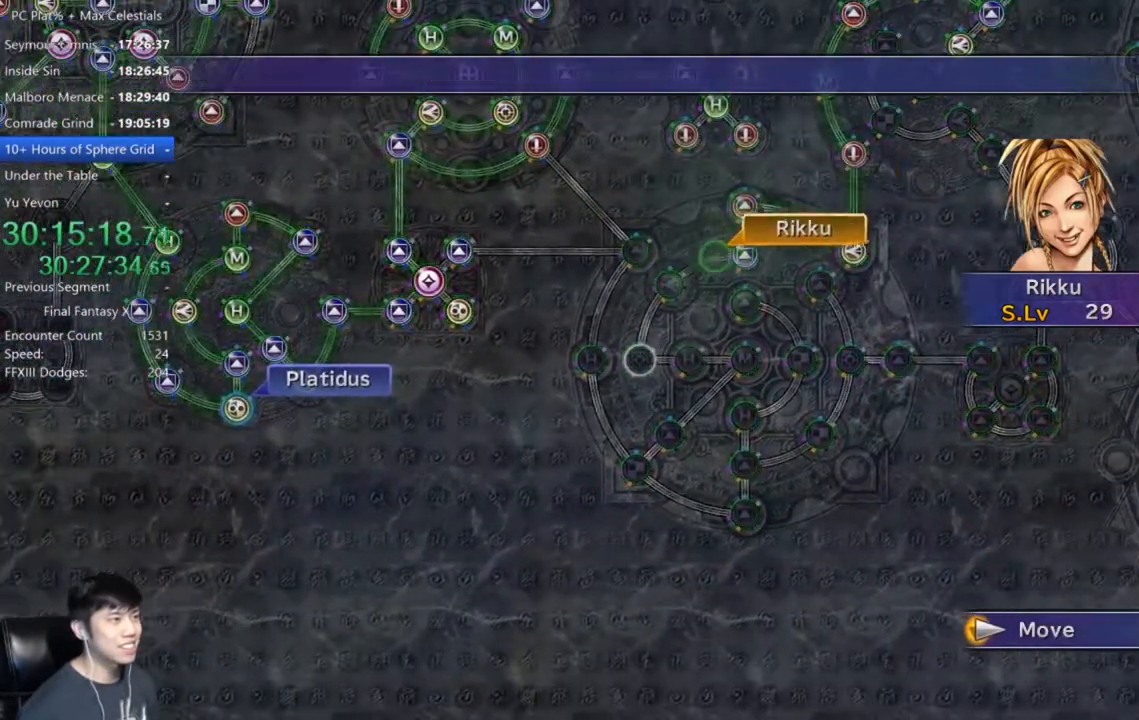
{"buttons": [], "left_stick": "center", "right_stick": "center", "events": []}
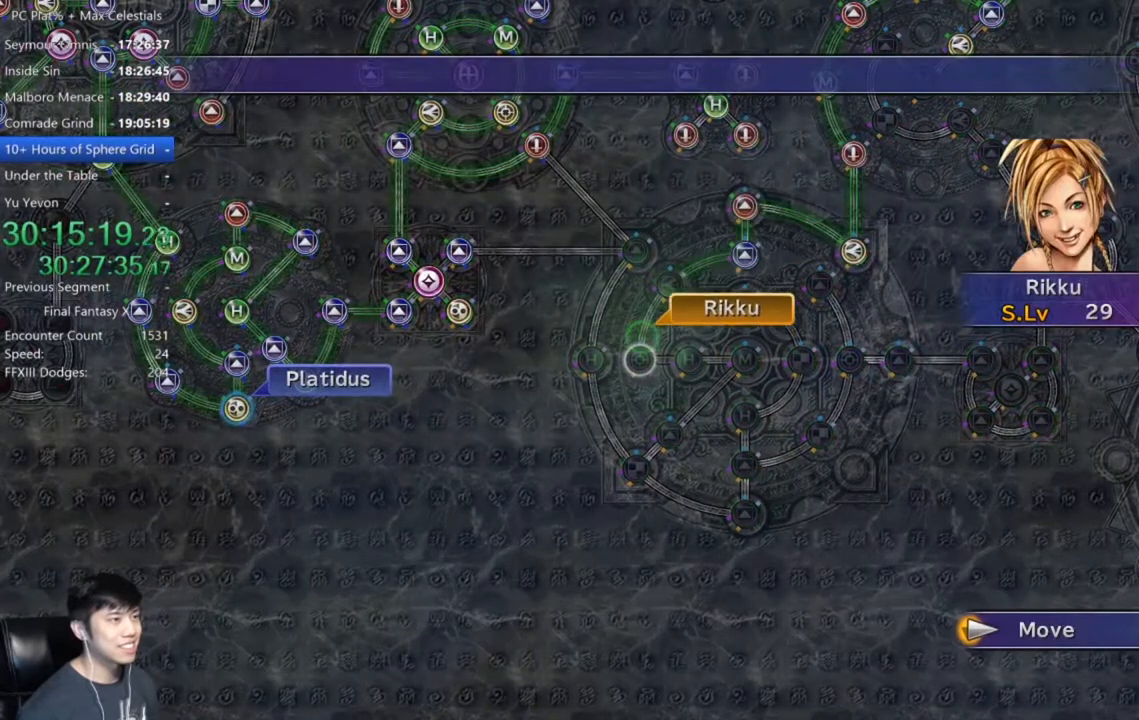
{"buttons": [], "left_stick": "center", "right_stick": "center", "events": [[301, "A", "down"], [334, "A", "up"], [468, "A", "down"], [501, "A", "up"]]}
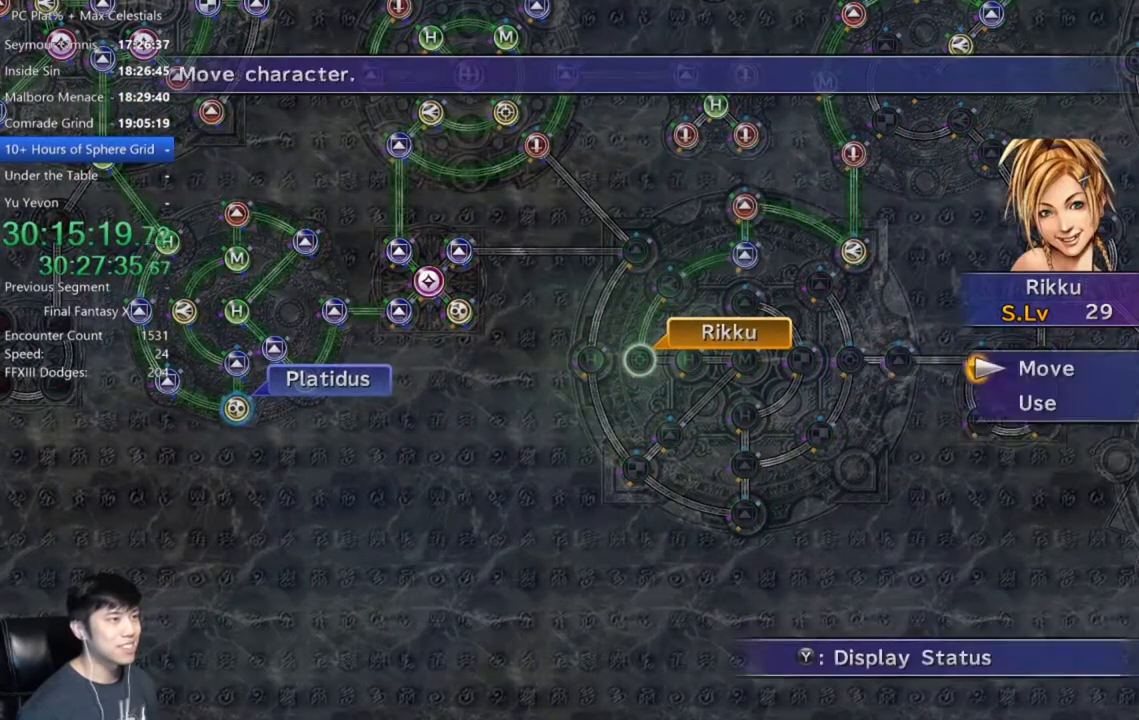
{"buttons": [], "left_stick": "center", "right_stick": "center", "events": [[67, "DPAD_DOWN", "down"], [167, "A", "down"], [167, "DPAD_DOWN", "up"], [200, "A", "up"]]}
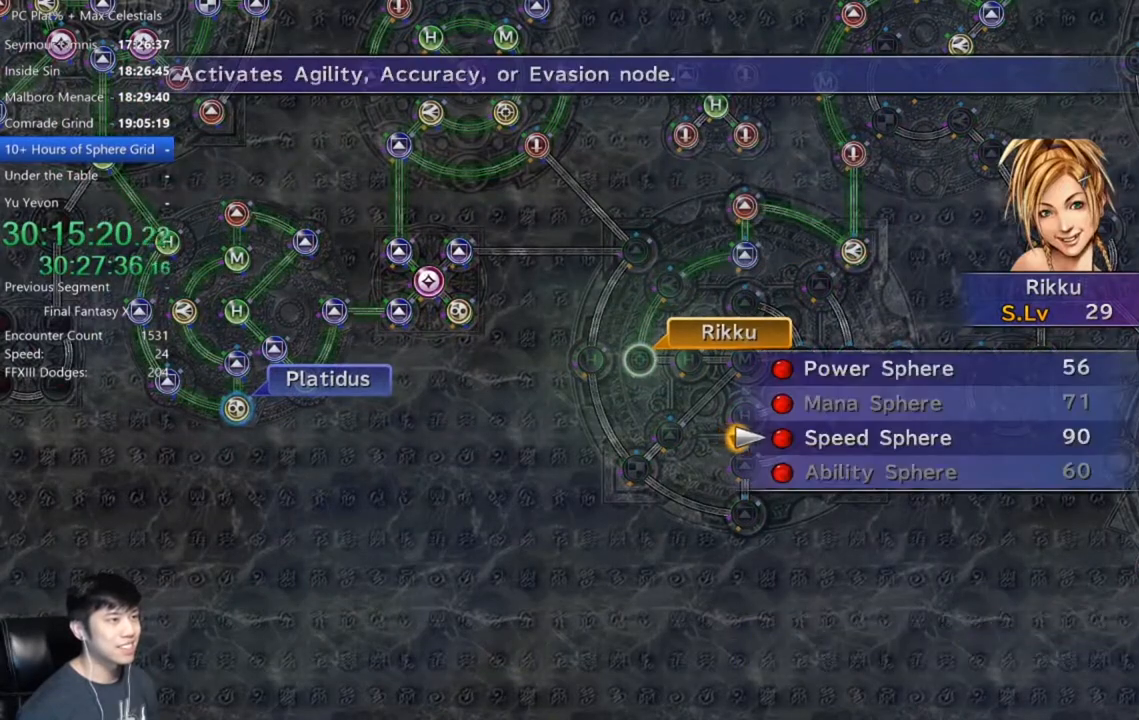
{"buttons": ["A"], "left_stick": "center", "right_stick": "center", "events": [[34, "A", "down"], [67, "A", "up"], [167, "A", "down"], [201, "A", "up"], [301, "A", "down"], [367, "A", "up"], [501, "A", "down"]]}
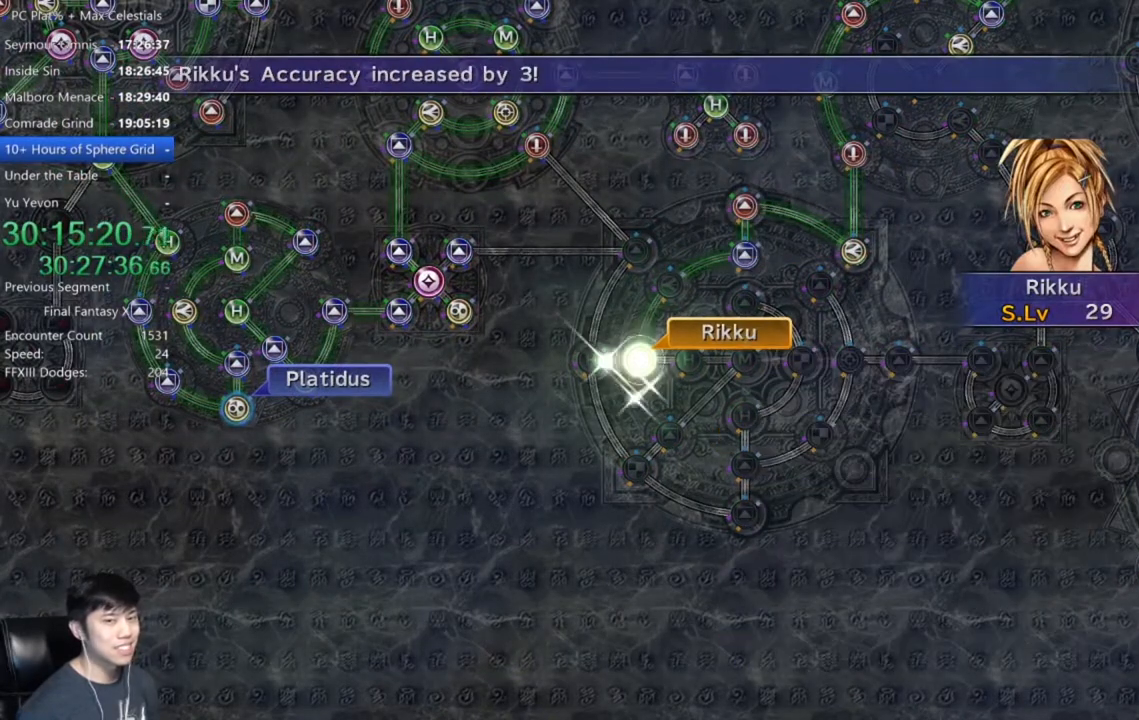
{"buttons": ["A"], "left_stick": "center", "right_stick": "center", "events": [[200, "A", "up"], [500, "A", "down"]]}
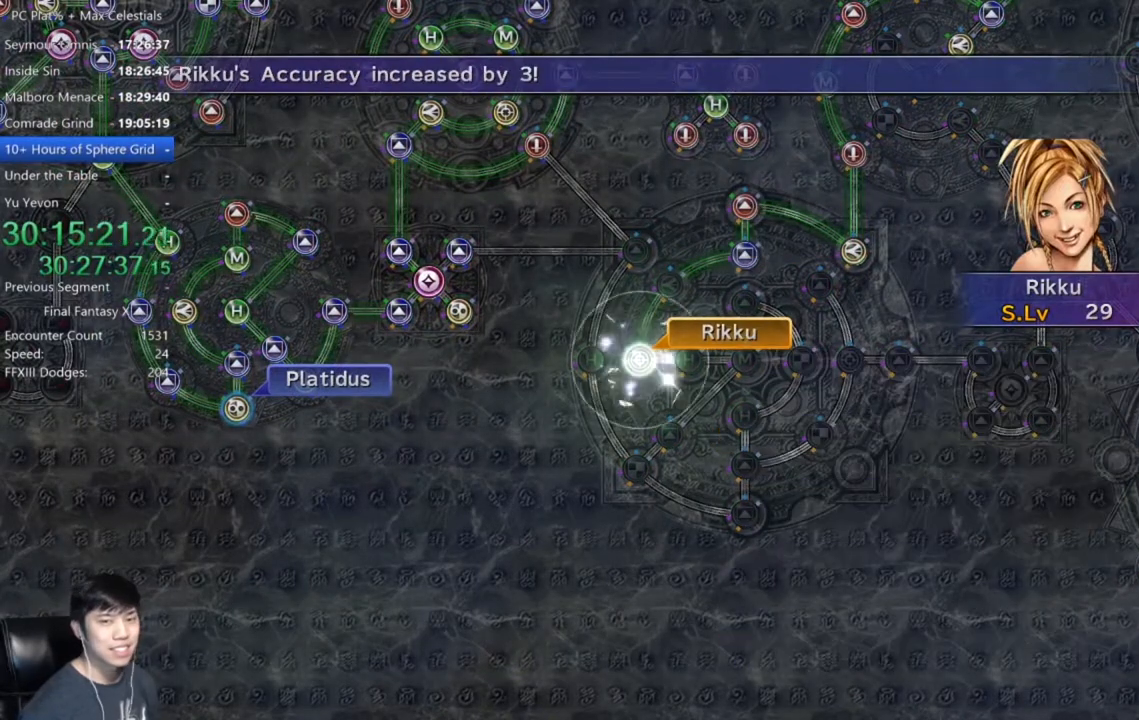
{"buttons": ["A"], "left_stick": "center", "right_stick": "center", "events": [[100, "A", "up"], [201, "A", "down"], [267, "A", "up"], [334, "A", "down"], [401, "A", "up"], [501, "A", "down"]]}
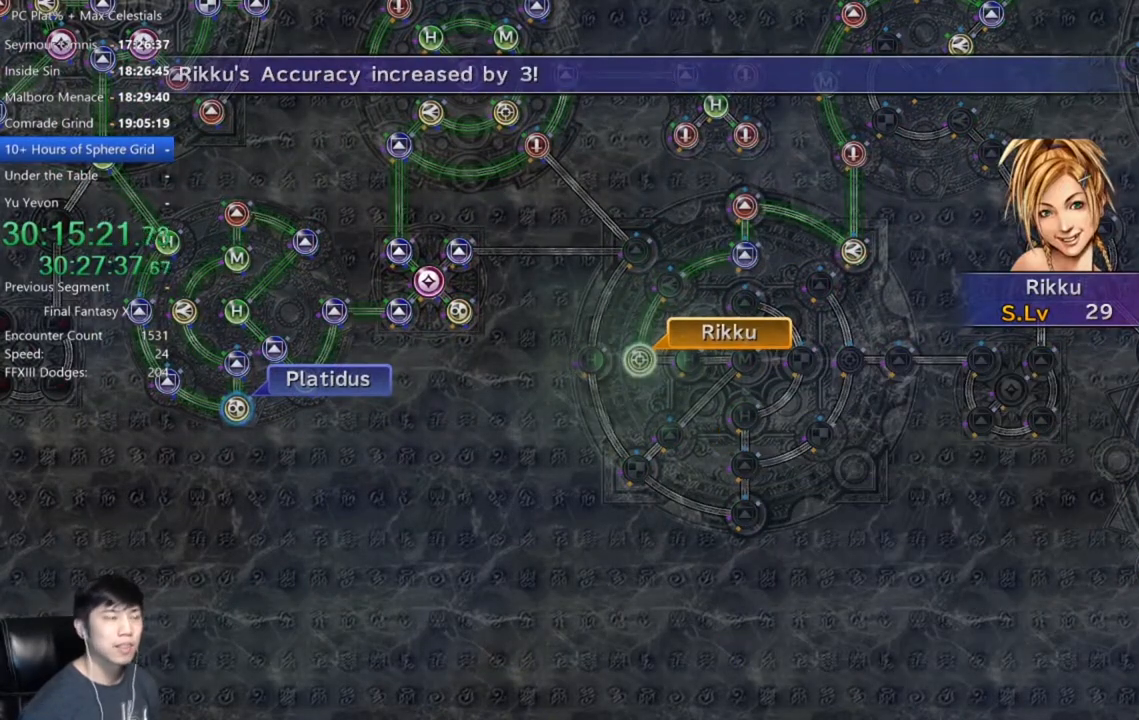
{"buttons": [], "left_stick": "center", "right_stick": "center", "events": [[33, "A", "up"], [100, "A", "down"], [167, "A", "up"], [267, "A", "down"], [334, "A", "up"], [400, "A", "down"], [467, "A", "up"]]}
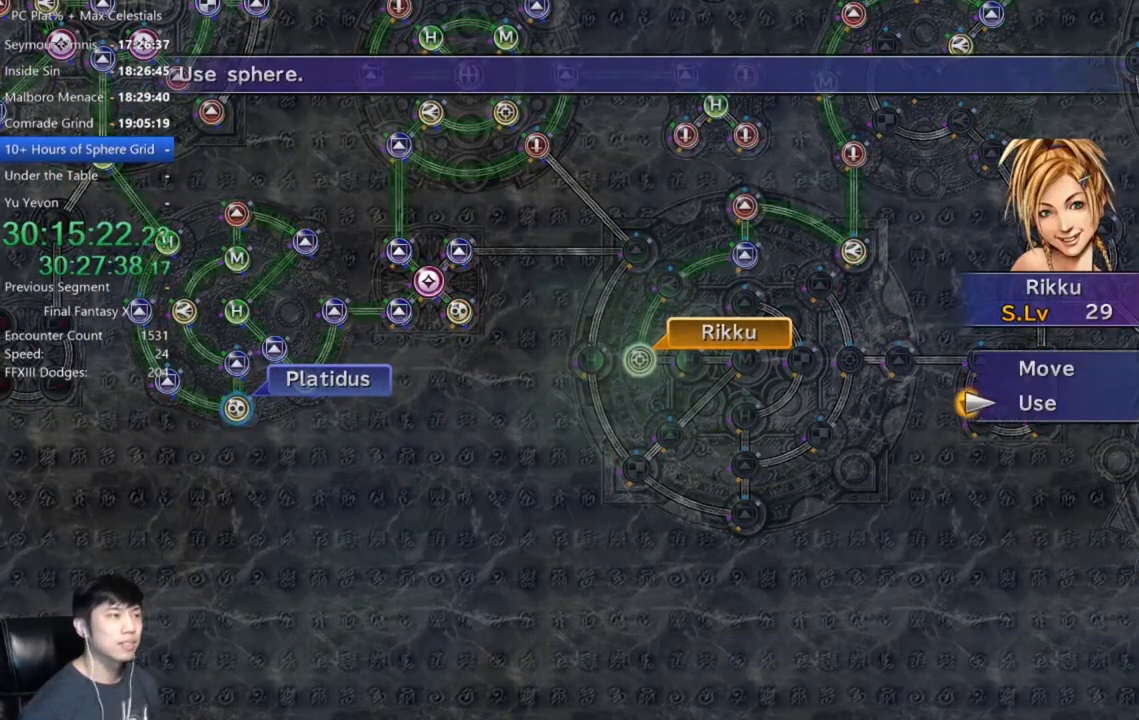
{"buttons": ["A"], "left_stick": "center", "right_stick": "center", "events": [[67, "A", "down"], [101, "A", "up"], [167, "A", "down"], [267, "A", "up"], [334, "A", "down"], [367, "A", "up"], [468, "A", "down"]]}
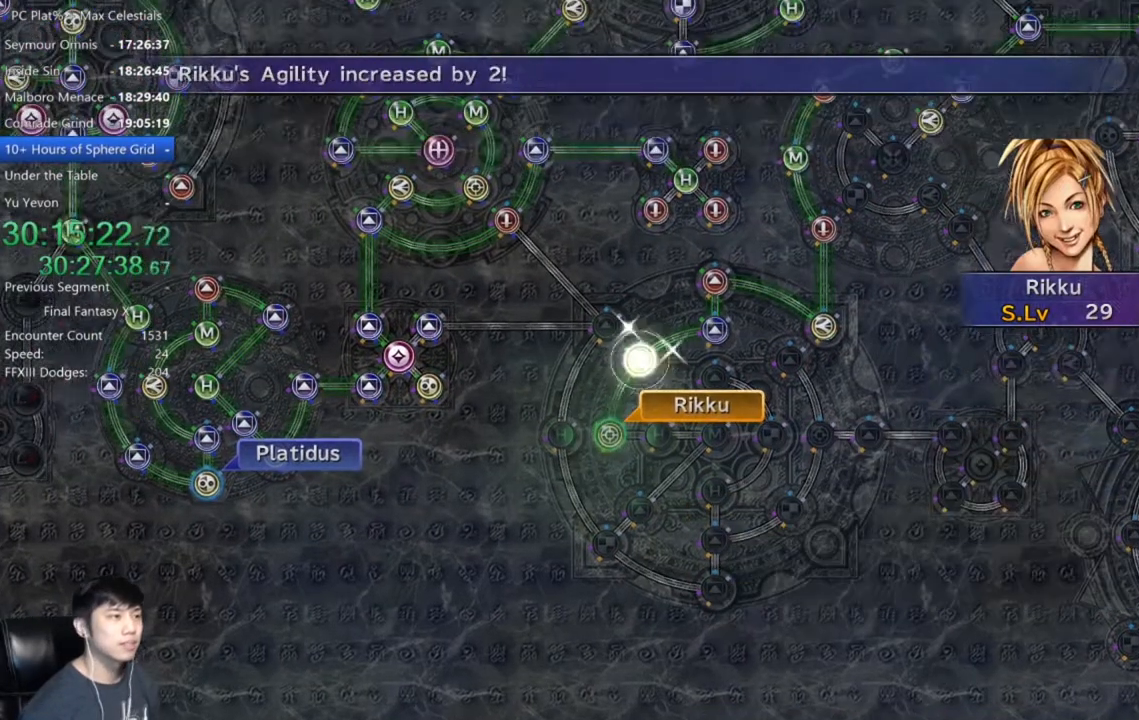
{"buttons": ["A"], "left_stick": "center", "right_stick": "center", "events": [[33, "A", "up"], [100, "A", "down"], [167, "A", "up"], [267, "A", "down"], [334, "A", "up"], [467, "A", "down"]]}
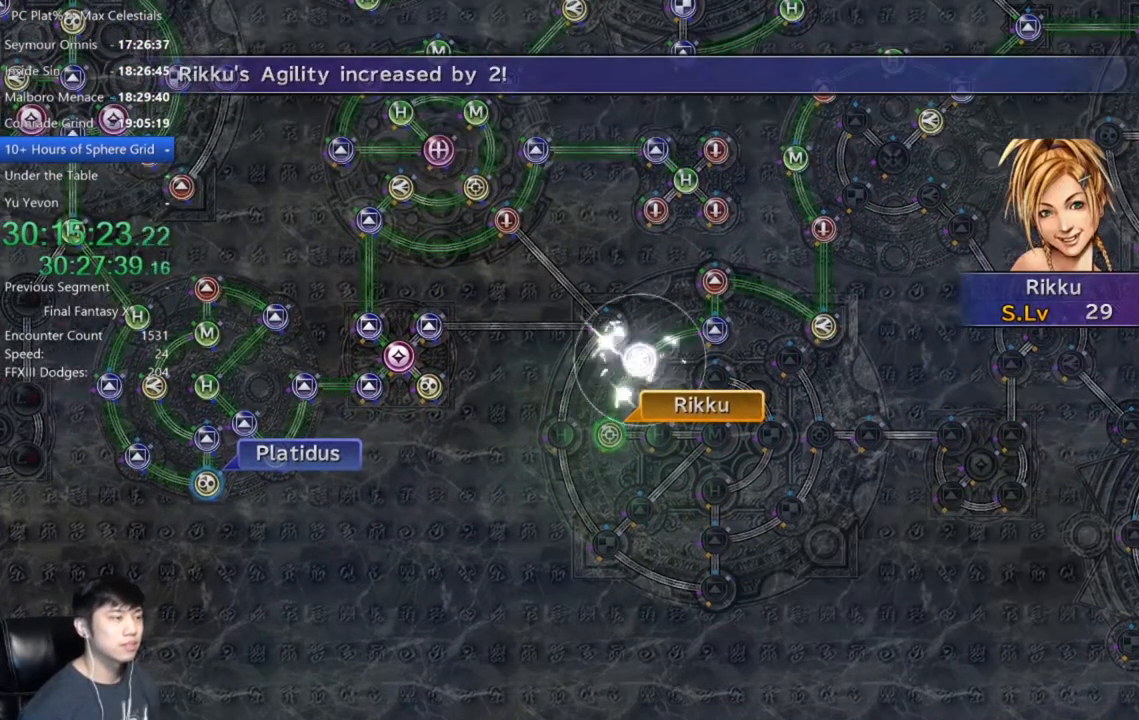
{"buttons": [], "left_stick": "center", "right_stick": "center", "events": [[34, "A", "up"], [101, "A", "down"], [201, "A", "up"], [301, "A", "down"], [367, "A", "up"], [434, "A", "down"], [501, "A", "up"]]}
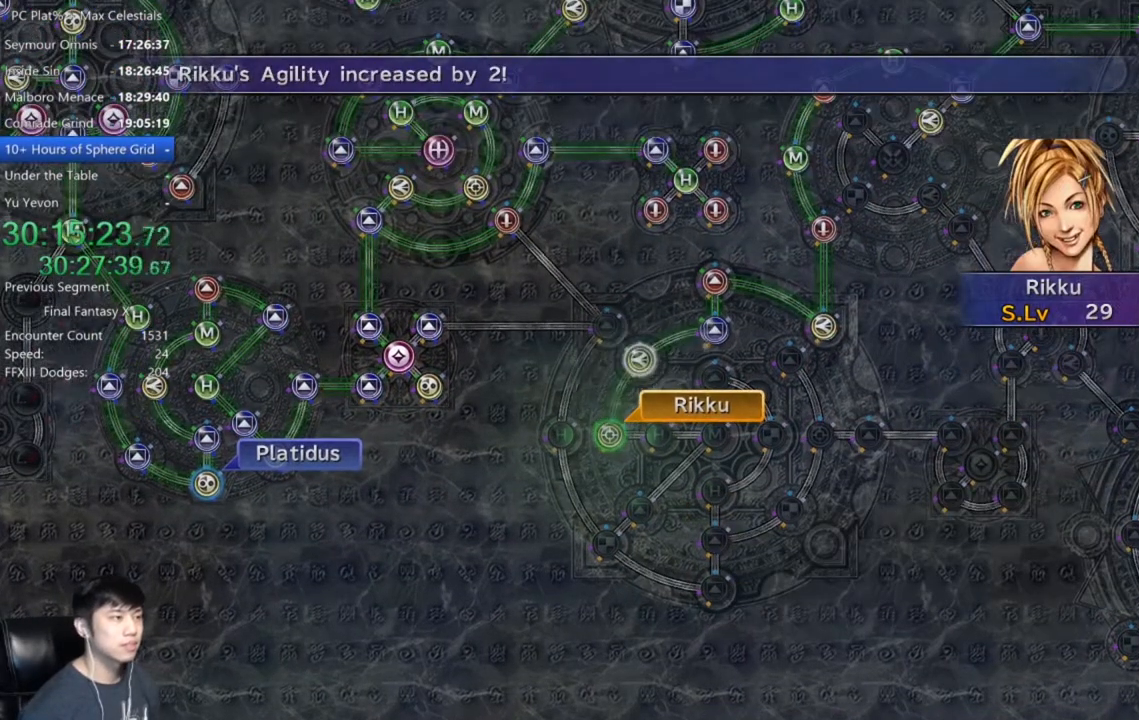
{"buttons": [], "left_stick": "center", "right_stick": "center", "events": [[100, "A", "down"], [133, "A", "up"], [233, "A", "down"], [267, "A", "up"], [400, "A", "down"], [434, "A", "up"]]}
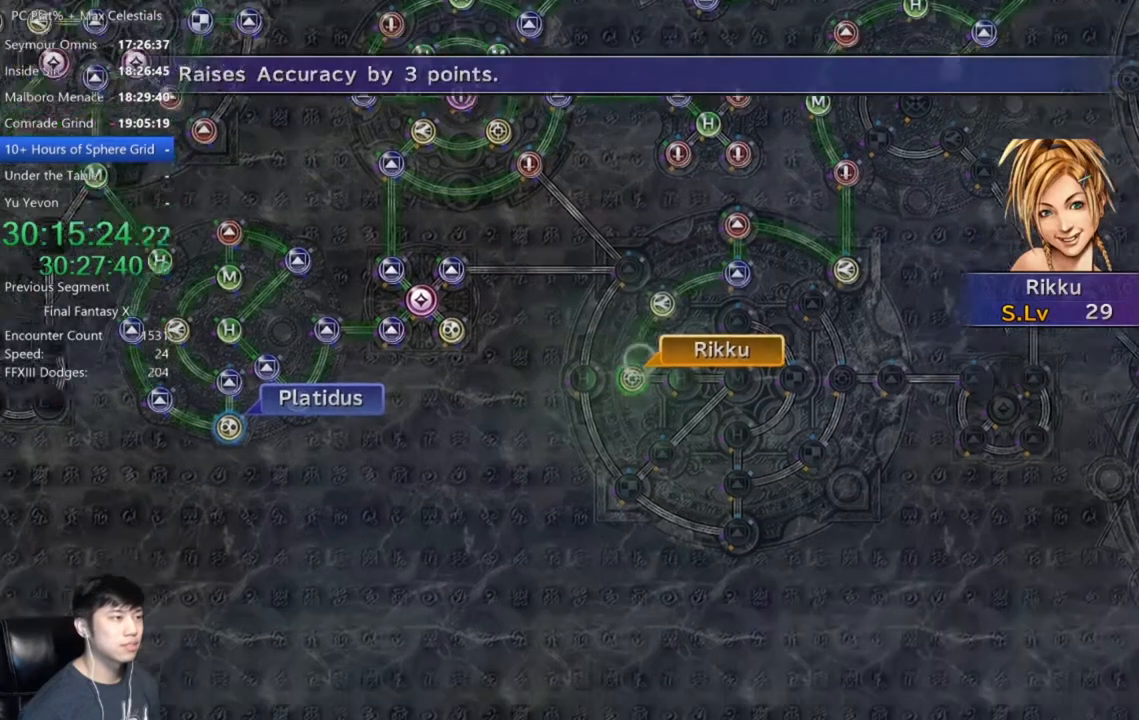
{"buttons": [], "left_stick": "center", "right_stick": "center", "events": [[34, "A", "down"], [67, "A", "up"], [267, "DPAD_UP", "down"], [334, "A", "down"], [334, "DPAD_UP", "up"], [401, "A", "up"]]}
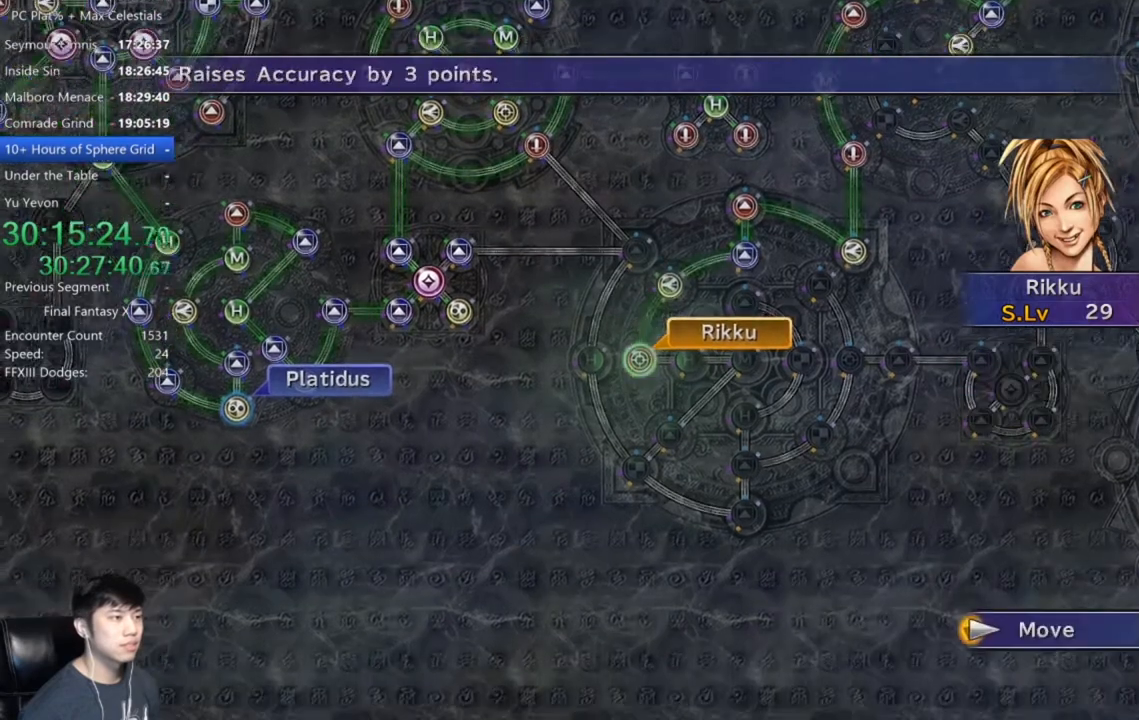
{"buttons": ["A"], "left_stick": "center", "right_stick": "center", "events": [[200, "B", "down"], [334, "B", "up"], [367, "DPAD_DOWN", "down"], [434, "A", "down"], [467, "DPAD_DOWN", "up"]]}
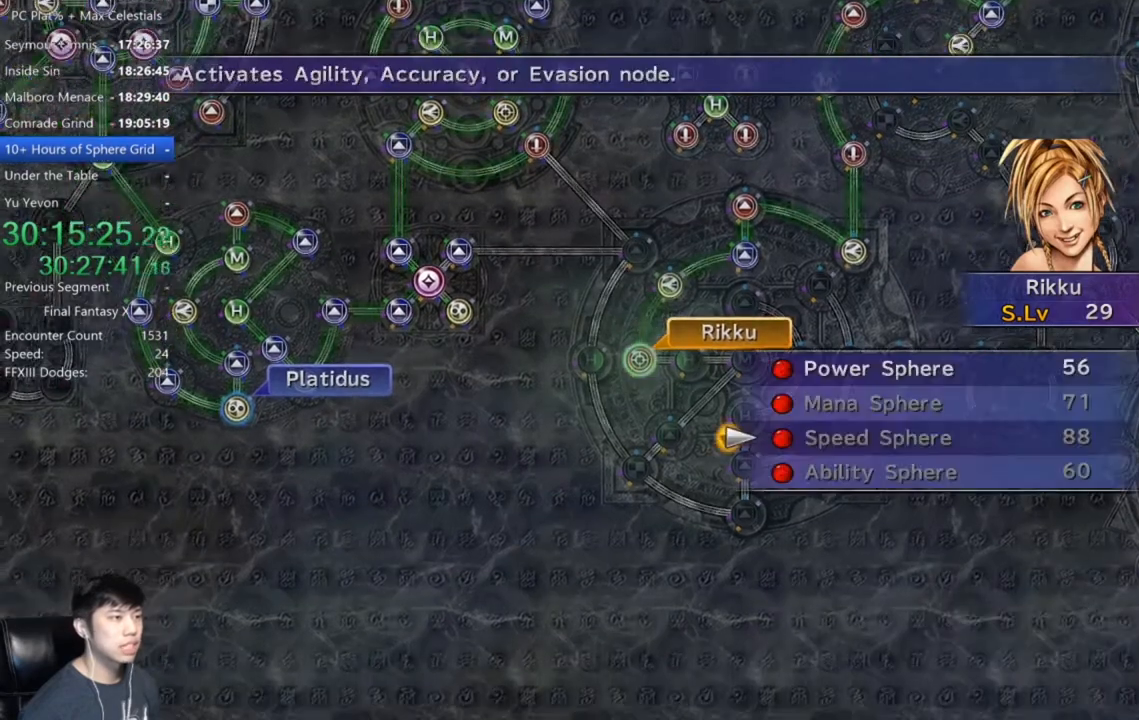
{"buttons": [], "left_stick": "center", "right_stick": "center", "events": [[34, "A", "up"], [234, "DPAD_UP", "down"], [301, "DPAD_UP", "up"], [401, "DPAD_UP", "down"], [434, "A", "down"], [501, "A", "up"], [501, "DPAD_UP", "up"]]}
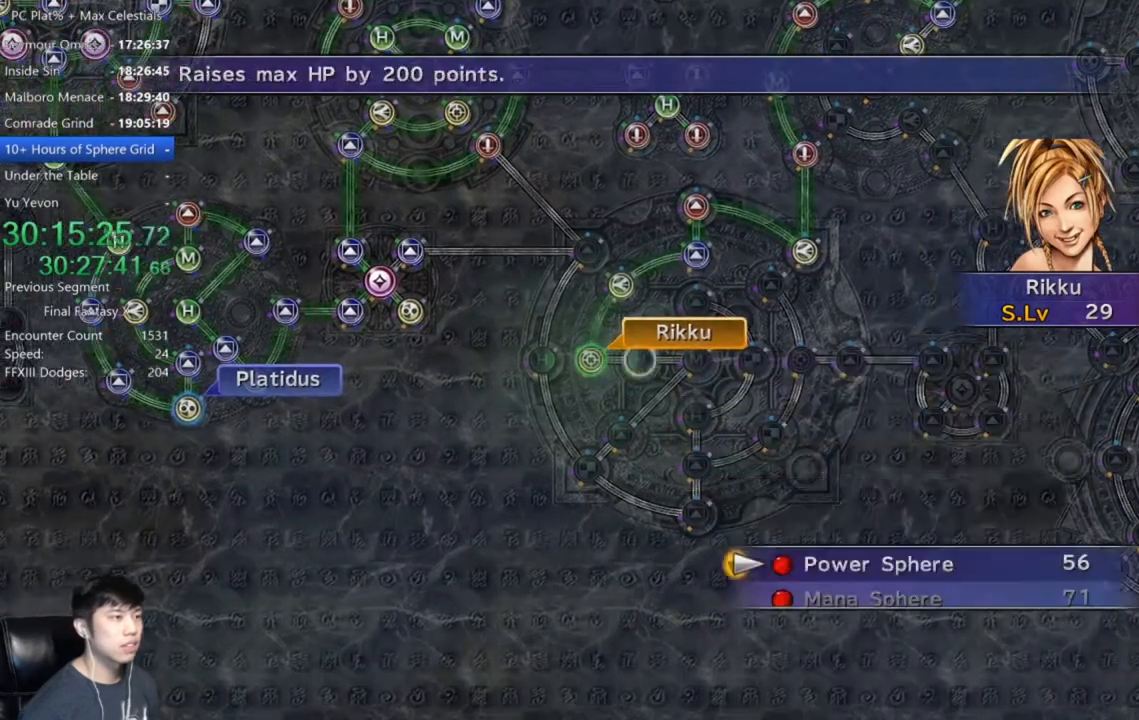
{"buttons": [], "left_stick": "center", "right_stick": "center", "events": [[67, "A", "down"], [133, "A", "up"], [200, "A", "down"], [267, "A", "up"]]}
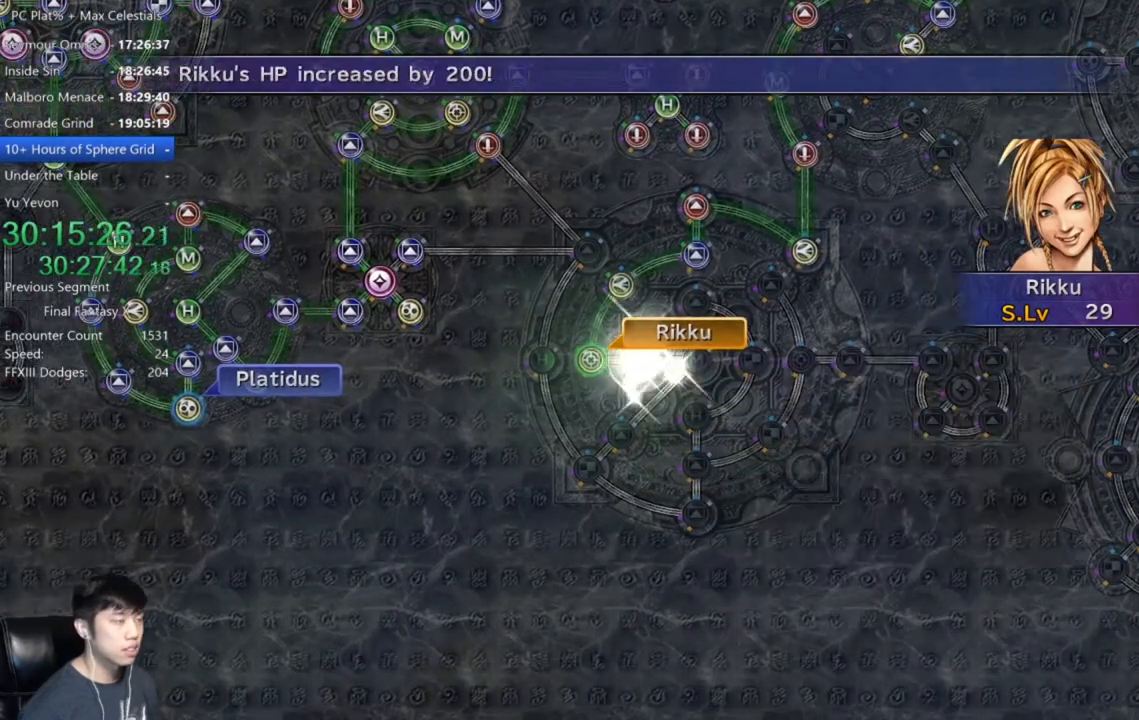
{"buttons": [], "left_stick": "center", "right_stick": "center", "events": []}
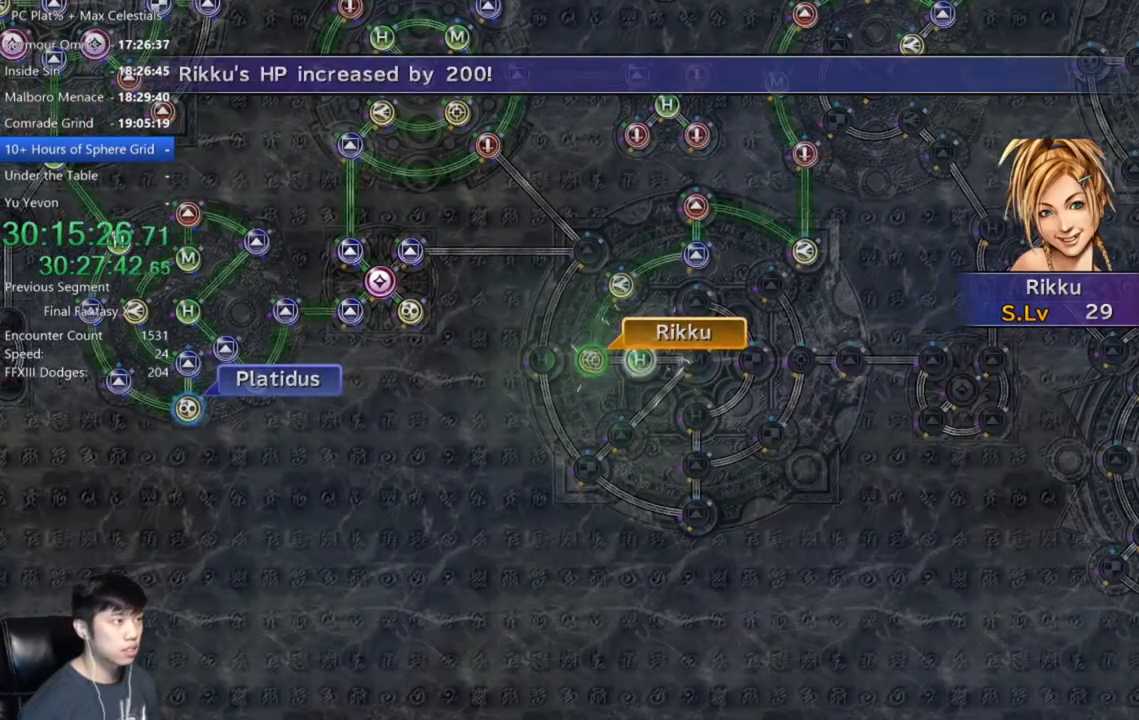
{"buttons": [], "left_stick": "center", "right_stick": "center", "events": []}
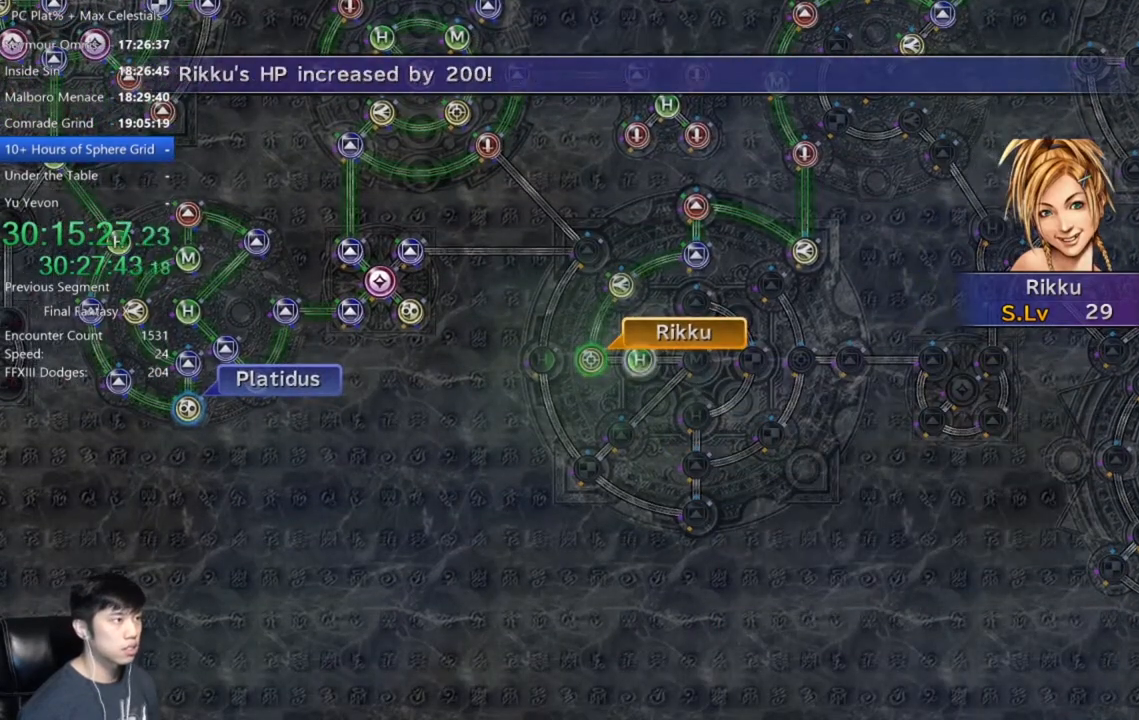
{"buttons": ["DPAD_UP"], "left_stick": "center", "right_stick": "center", "events": [[301, "A", "down"], [367, "A", "up"], [468, "DPAD_UP", "down"]]}
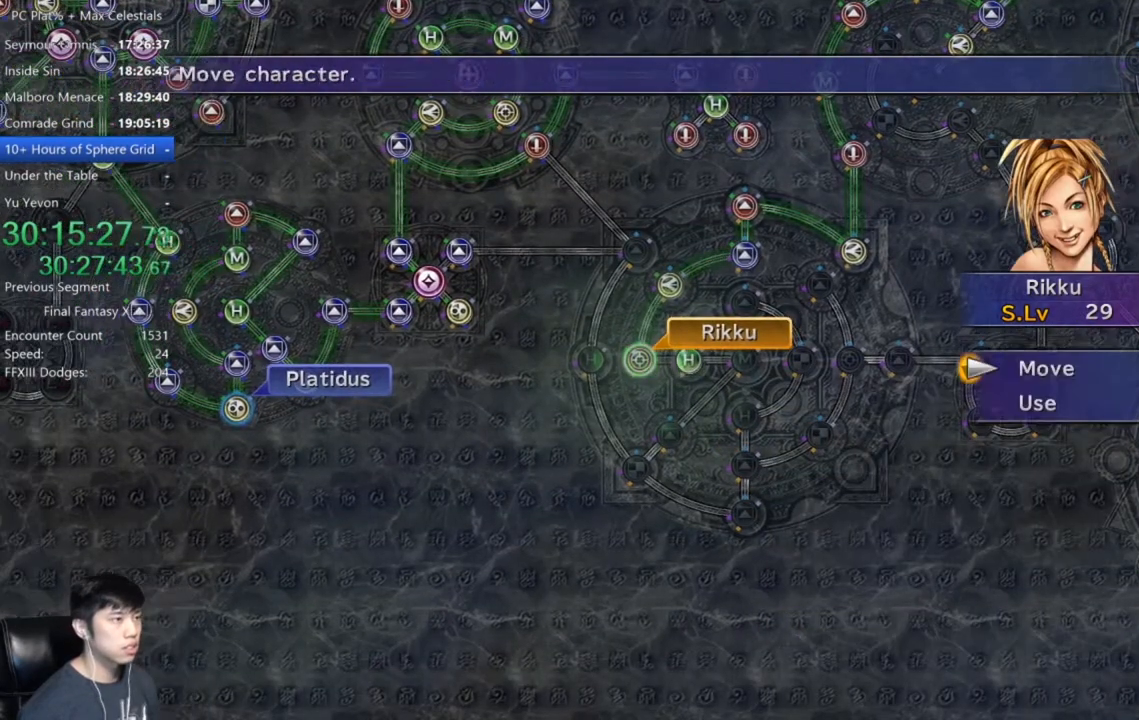
{"buttons": [], "left_stick": "center", "right_stick": "center", "events": [[67, "DPAD_UP", "up"], [100, "A", "down"], [167, "A", "up"], [200, "left_stick", "down-right"], [367, "left_stick", "center"]]}
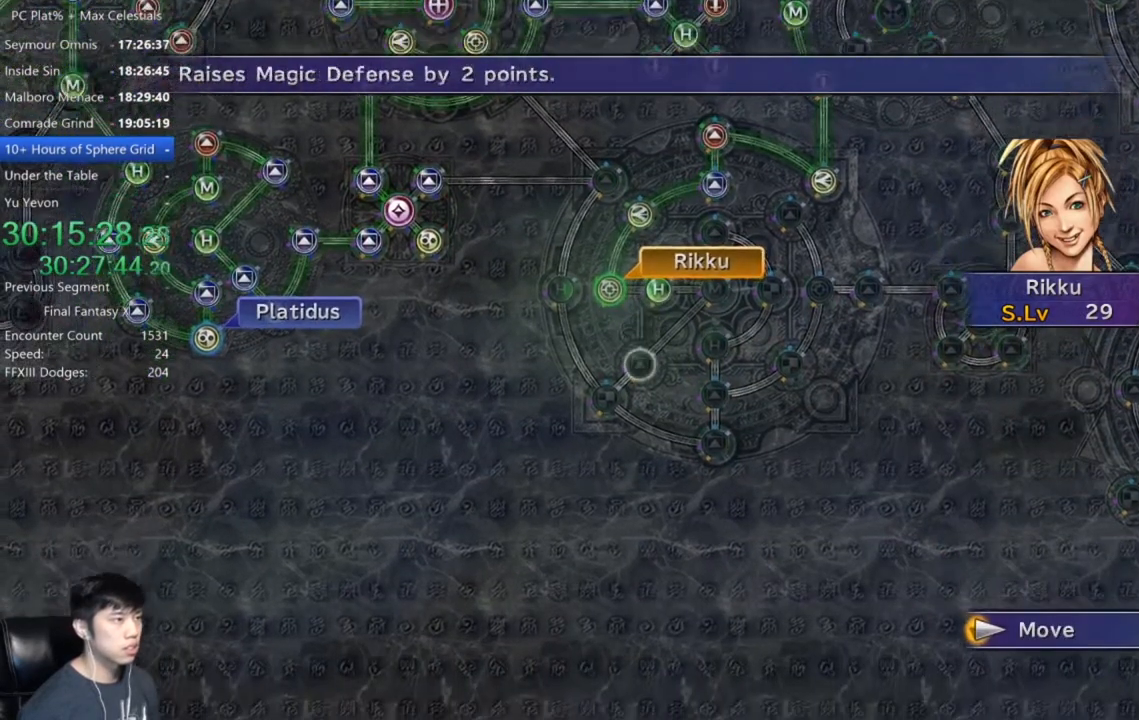
{"buttons": [], "left_stick": "center", "right_stick": "center", "events": [[167, "A", "down"], [234, "A", "up"]]}
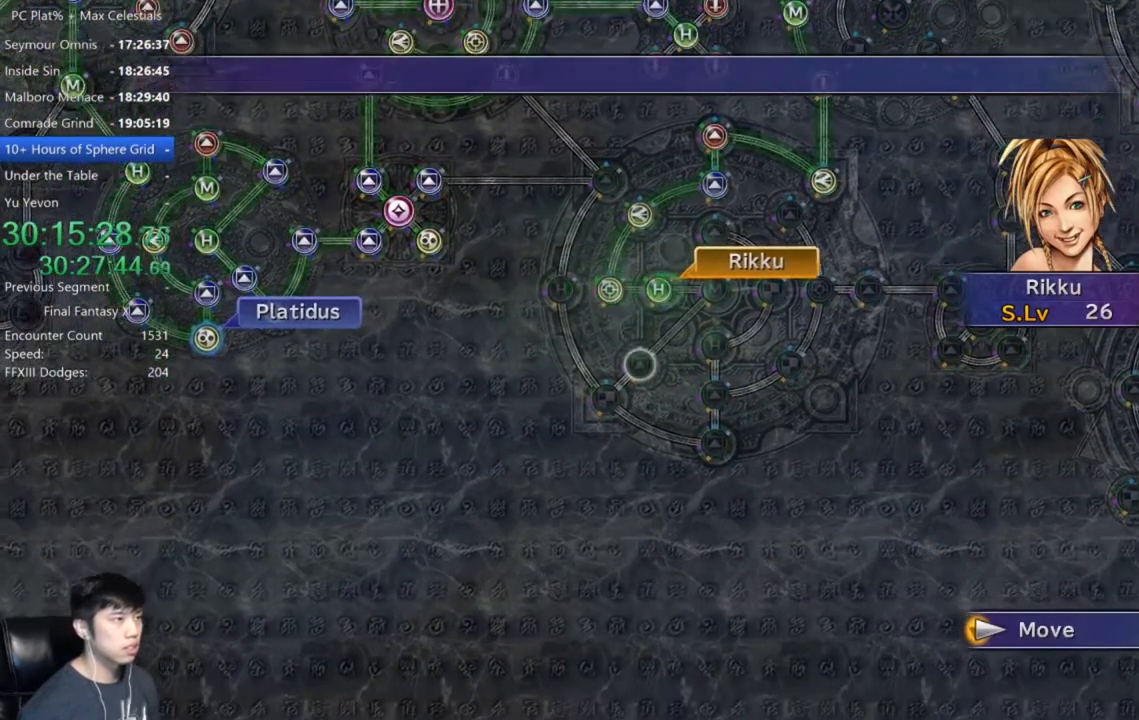
{"buttons": [], "left_stick": "center", "right_stick": "center", "events": []}
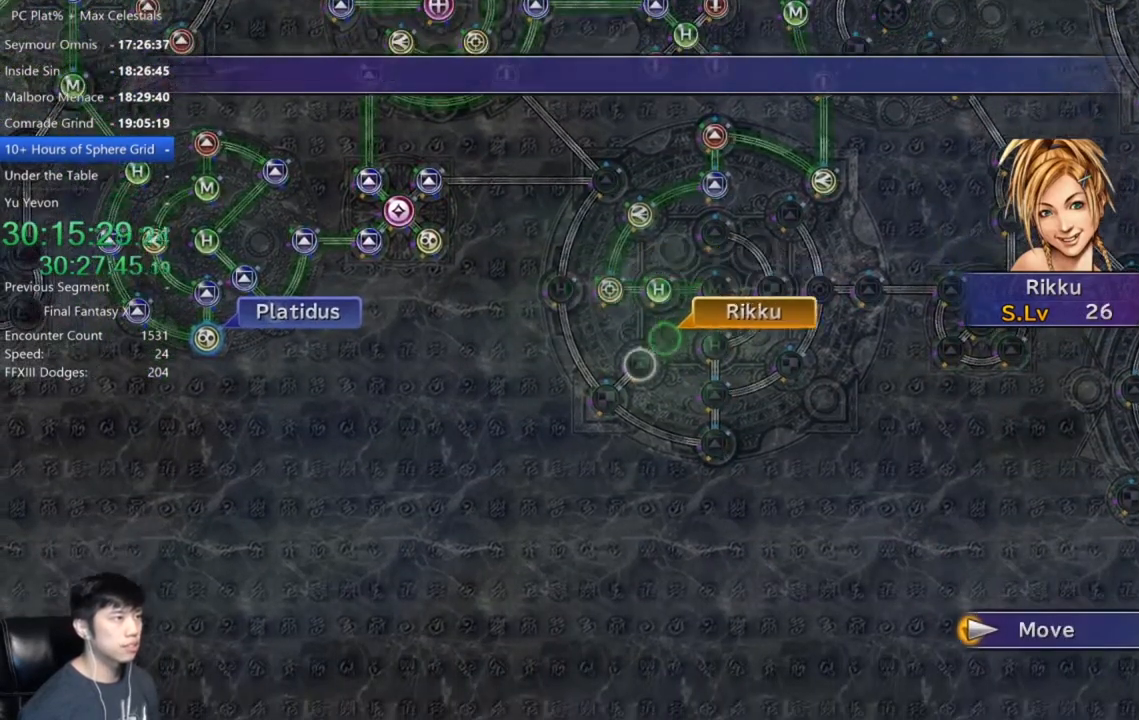
{"buttons": [], "left_stick": "center", "right_stick": "center", "events": [[267, "A", "down"], [367, "A", "up"], [401, "A", "down"], [501, "A", "up"]]}
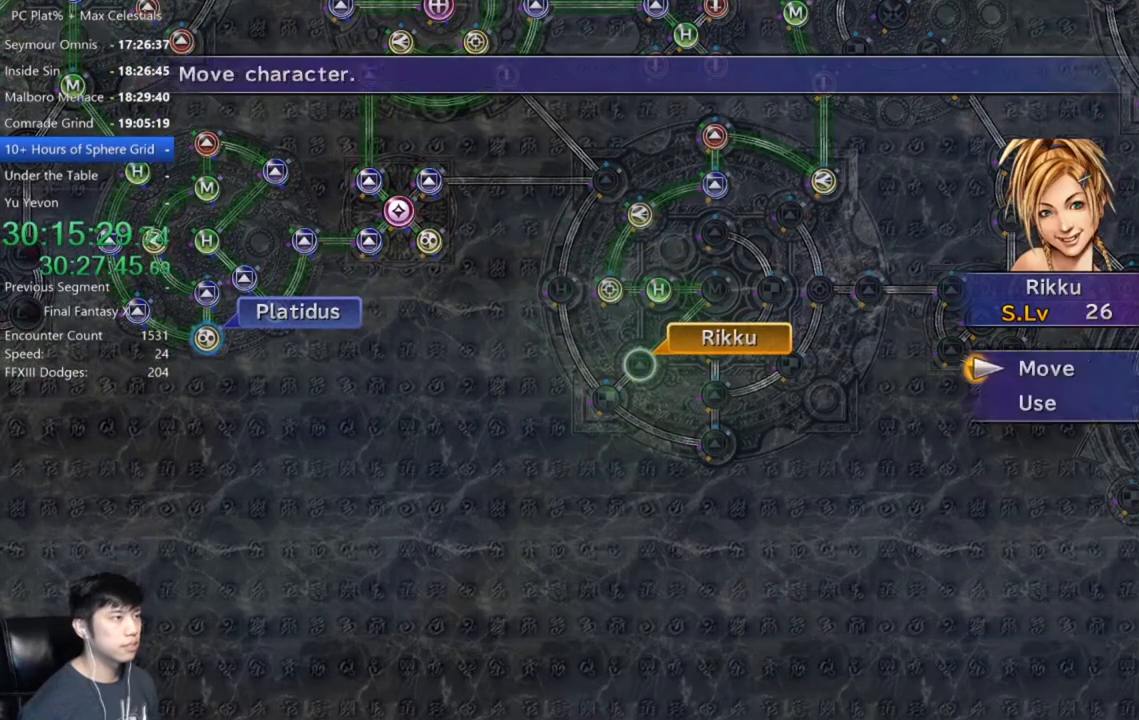
{"buttons": ["A", "DPAD_DOWN"], "left_stick": "center", "right_stick": "center", "events": [[33, "DPAD_DOWN", "down"], [67, "A", "down"], [100, "DPAD_DOWN", "up"], [167, "A", "up"], [467, "A", "down"], [467, "DPAD_DOWN", "down"]]}
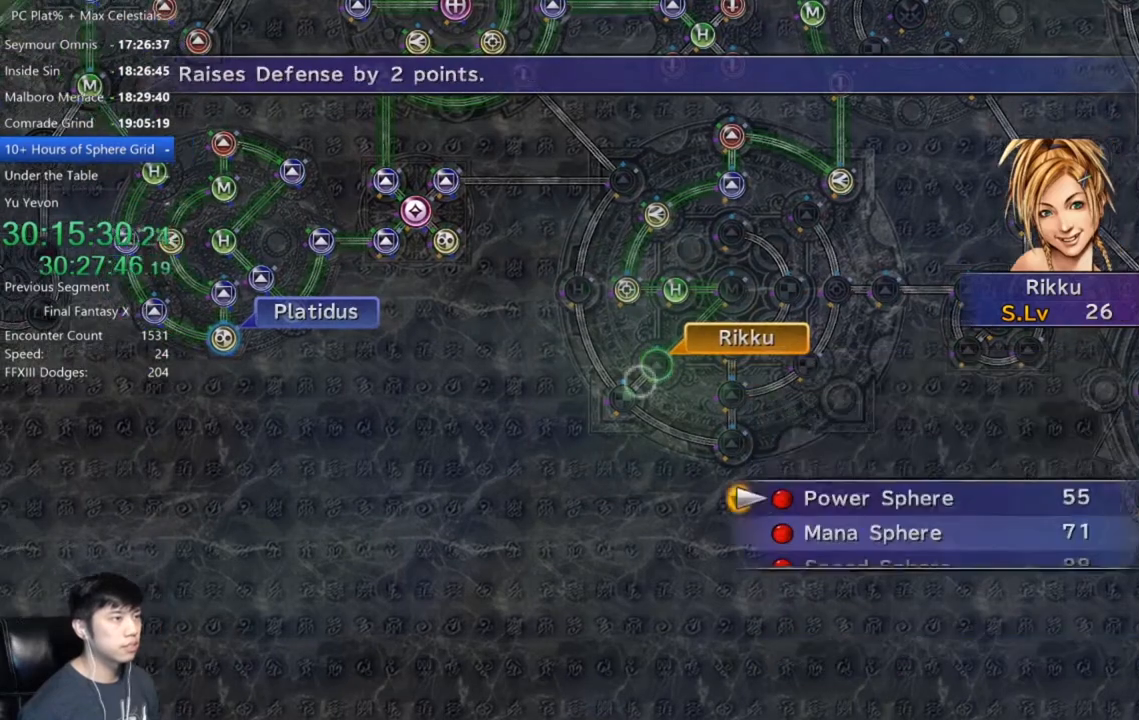
{"buttons": ["A"], "left_stick": "center", "right_stick": "center", "events": [[34, "A", "up"], [34, "DPAD_DOWN", "up"], [134, "A", "down"], [201, "A", "up"], [267, "A", "down"], [334, "A", "up"], [434, "A", "down"]]}